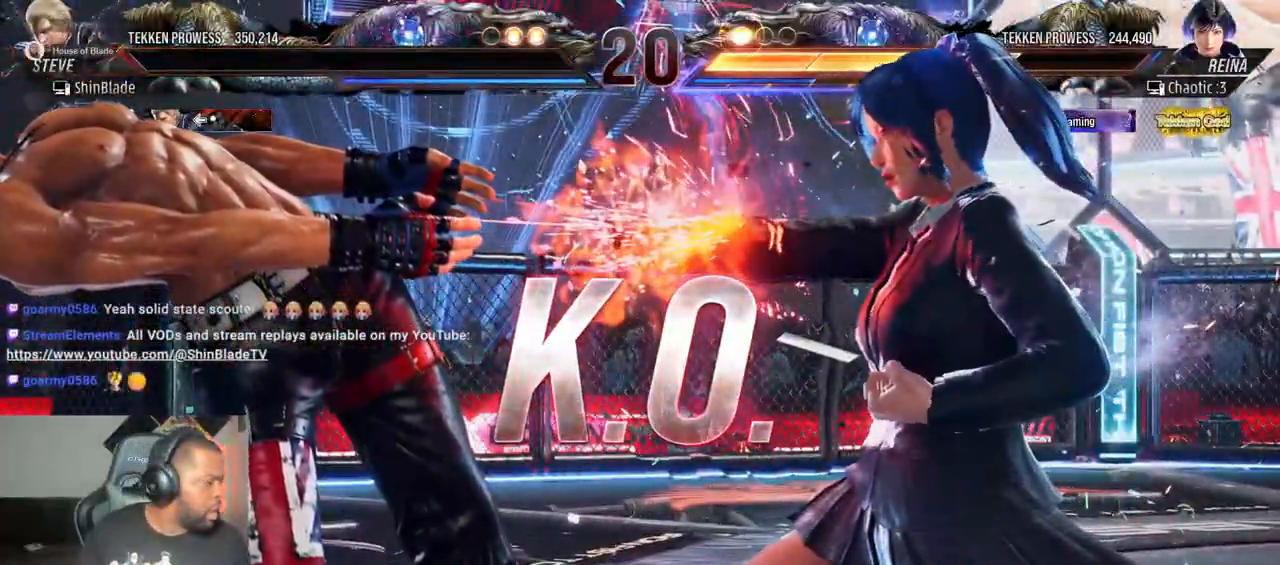
Gameplay with a controller (PlayStation layout); each line is a JSON object with the inputs held at the frame after it (dt_ms = milliseconds from this image to that frame). "events" lists button and stick changes between this image and that frame as [ms after this image, input, new state], when the widget could be followed in between. Not read: L3 R3 SQUARE.
{"dt_ms": 500, "buttons": ["CROSS"], "left_stick": "center", "right_stick": "center", "events": [[133, "CROSS", "down"]]}
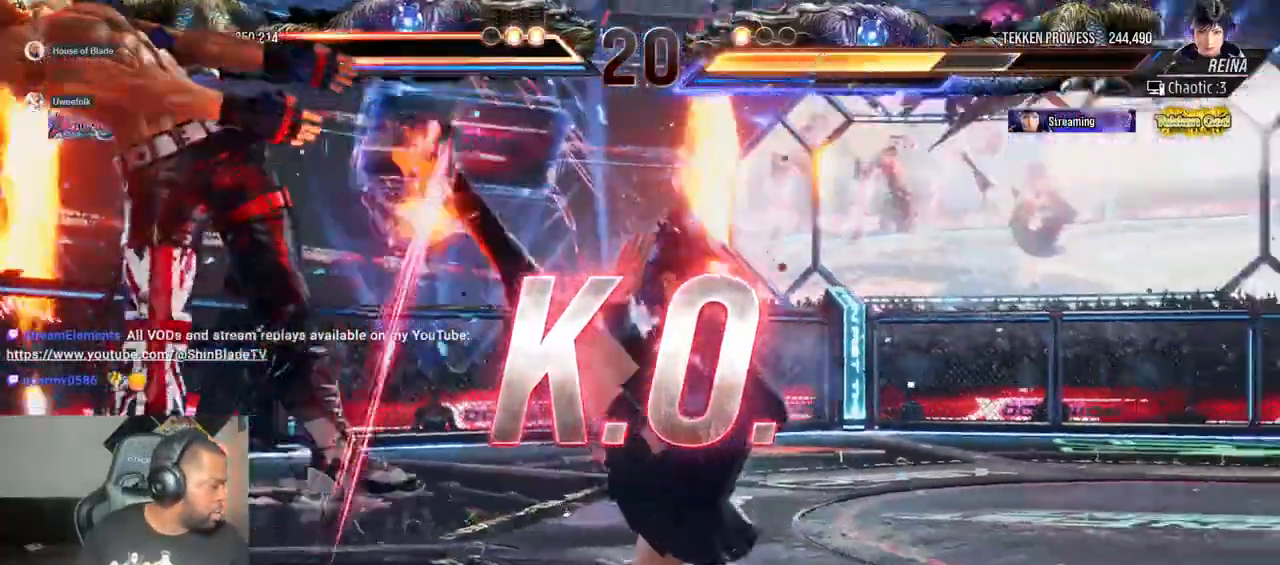
{"dt_ms": 500, "buttons": [], "left_stick": "center", "right_stick": "center", "events": [[383, "CROSS", "up"]]}
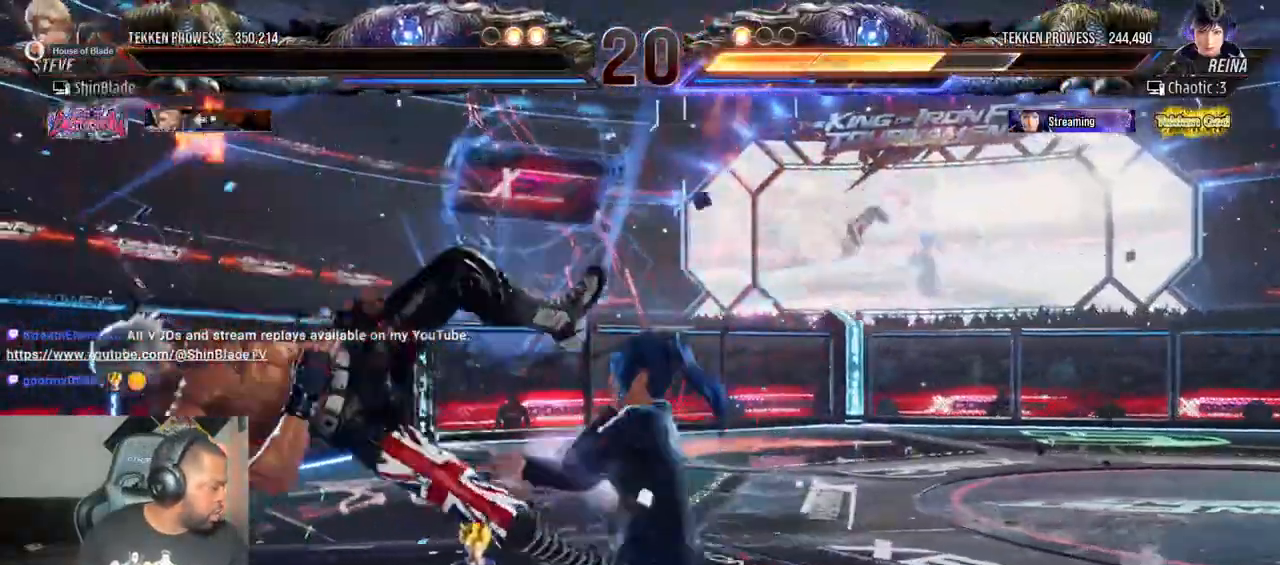
{"dt_ms": 500, "buttons": [], "left_stick": "center", "right_stick": "center", "events": []}
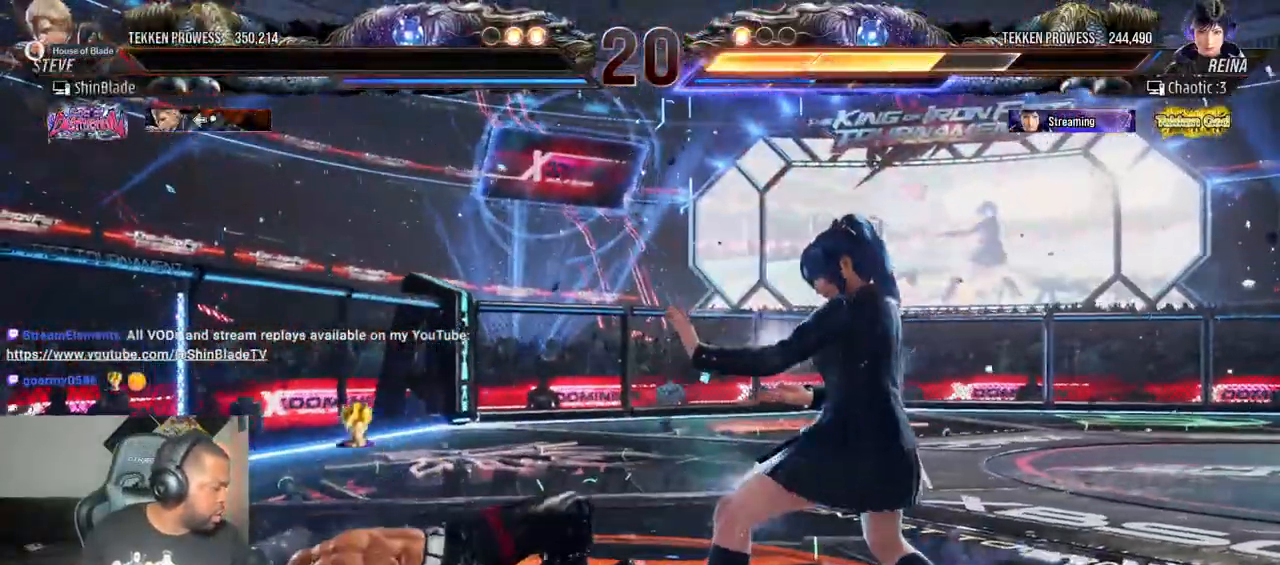
{"dt_ms": 500, "buttons": [], "left_stick": "center", "right_stick": "center", "events": []}
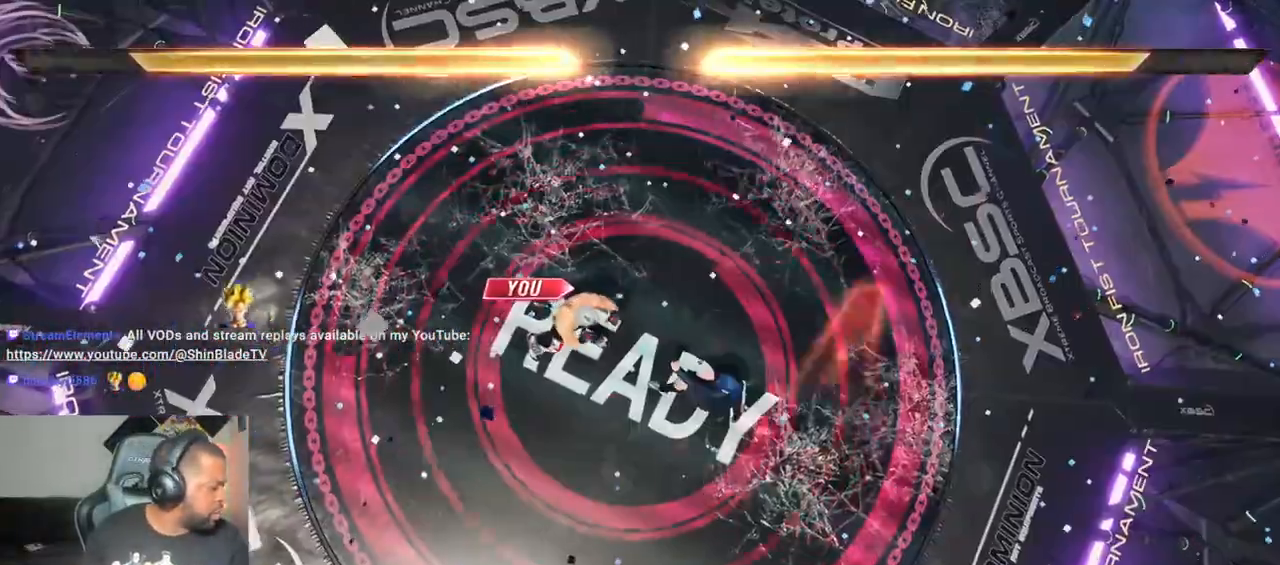
{"dt_ms": 500, "buttons": [], "left_stick": "center", "right_stick": "center", "events": []}
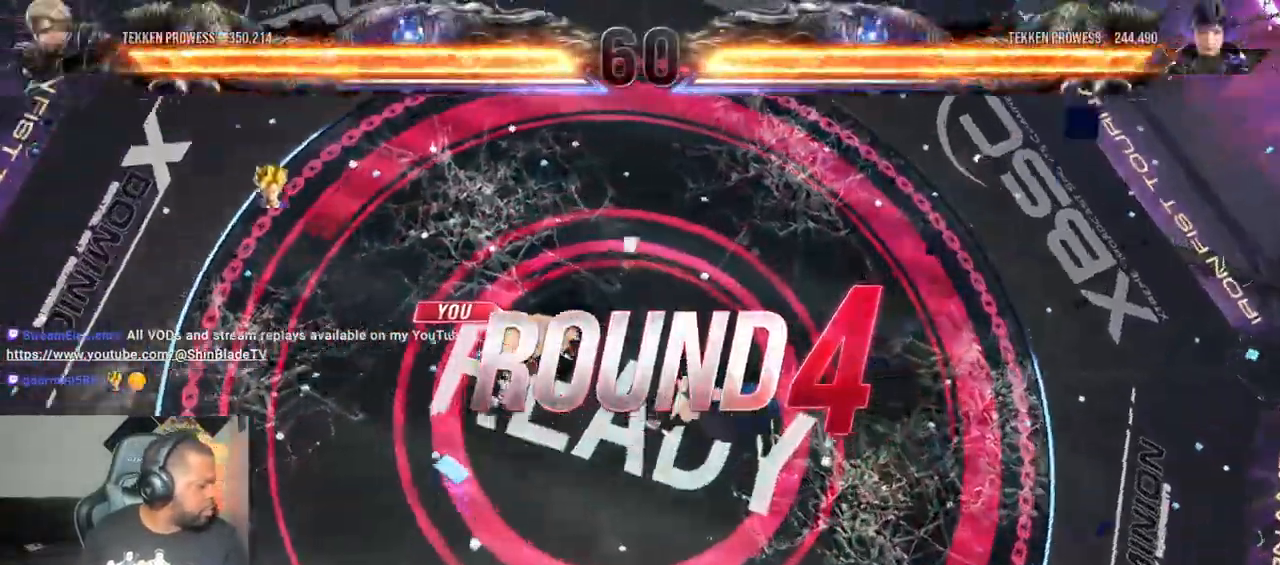
{"dt_ms": 1000, "buttons": ["DPAD_DOWN", "DPAD_RIGHT"], "left_stick": "center", "right_stick": "center"}
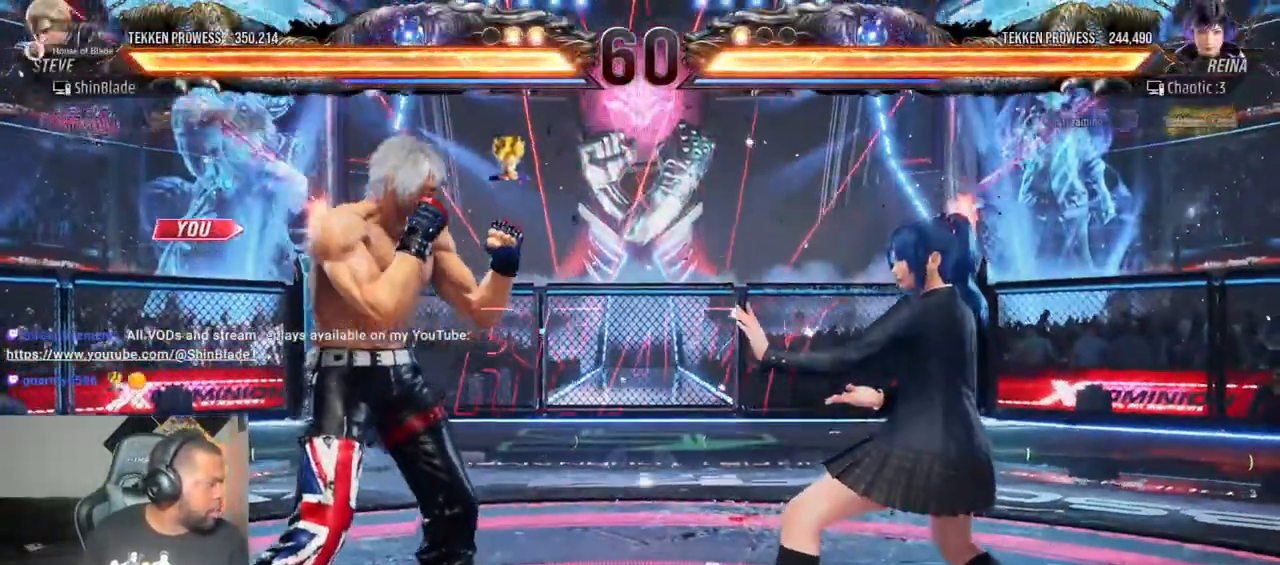
{"dt_ms": 500, "buttons": [], "left_stick": "center", "right_stick": "center"}
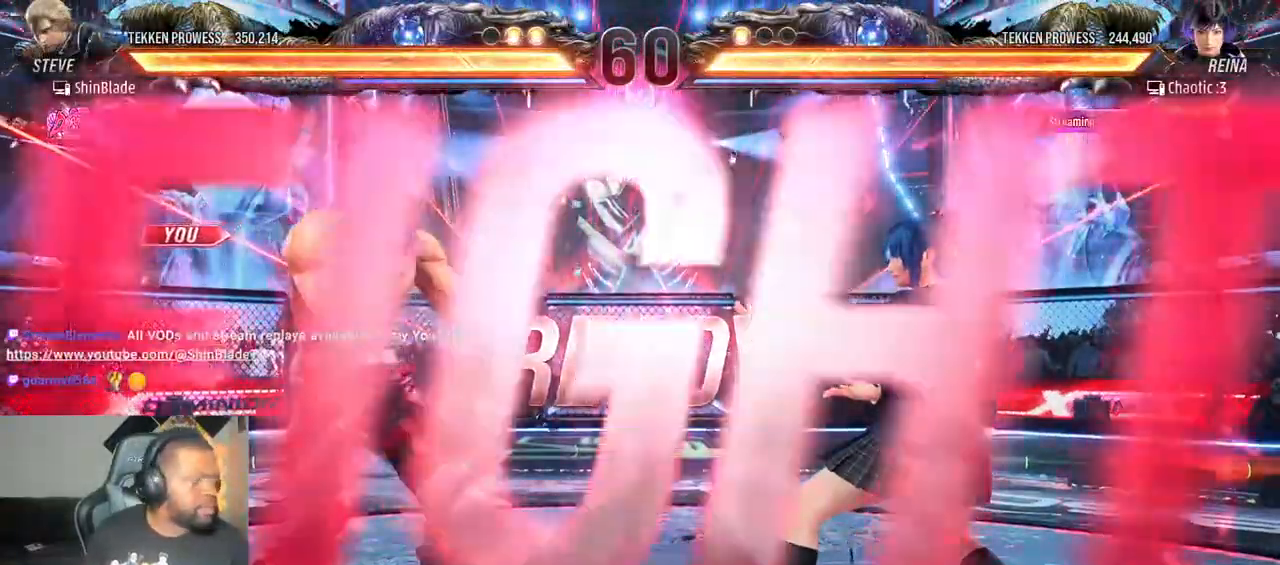
{"dt_ms": 500, "buttons": [], "left_stick": "center", "right_stick": "center", "events": [[67, "DPAD_LEFT", "down"], [183, "DPAD_LEFT", "up"], [217, "DPAD_UP", "down"], [267, "DPAD_UP", "up"], [283, "DPAD_RIGHT", "down"], [300, "CROSS", "down"], [317, "DPAD_RIGHT", "up"], [333, "DPAD_UP", "down"], [350, "TRIANGLE", "down"], [467, "DPAD_UP", "up"], [467, "TRIANGLE", "up"], [483, "CROSS", "up"]]}
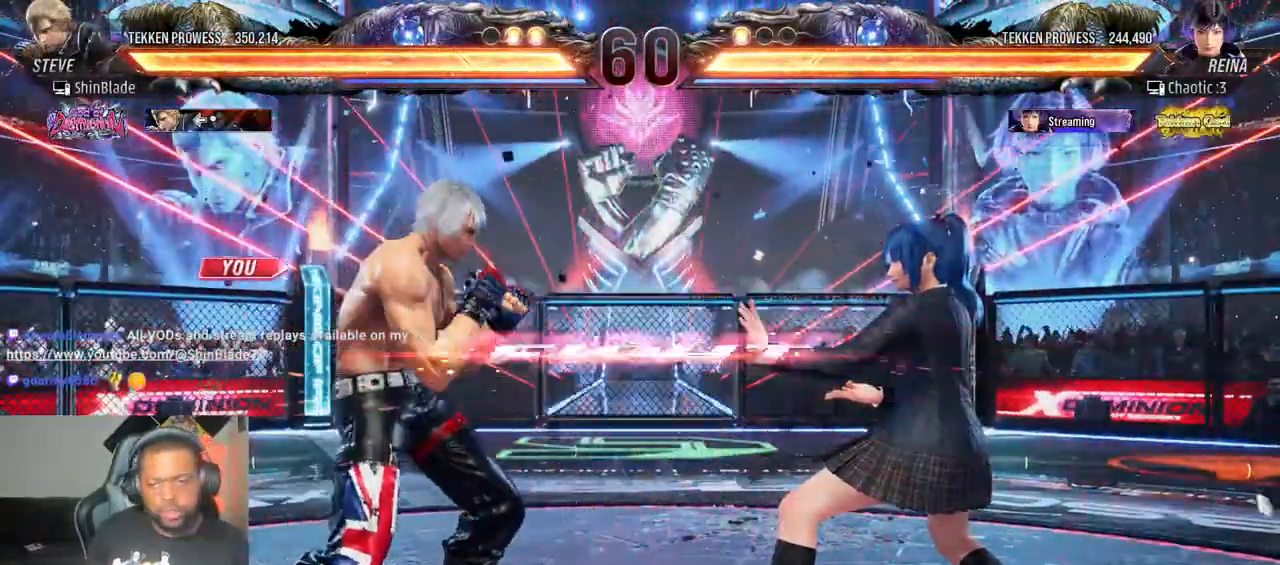
{"dt_ms": 500, "buttons": ["DPAD_RIGHT"], "left_stick": "center", "right_stick": "center"}
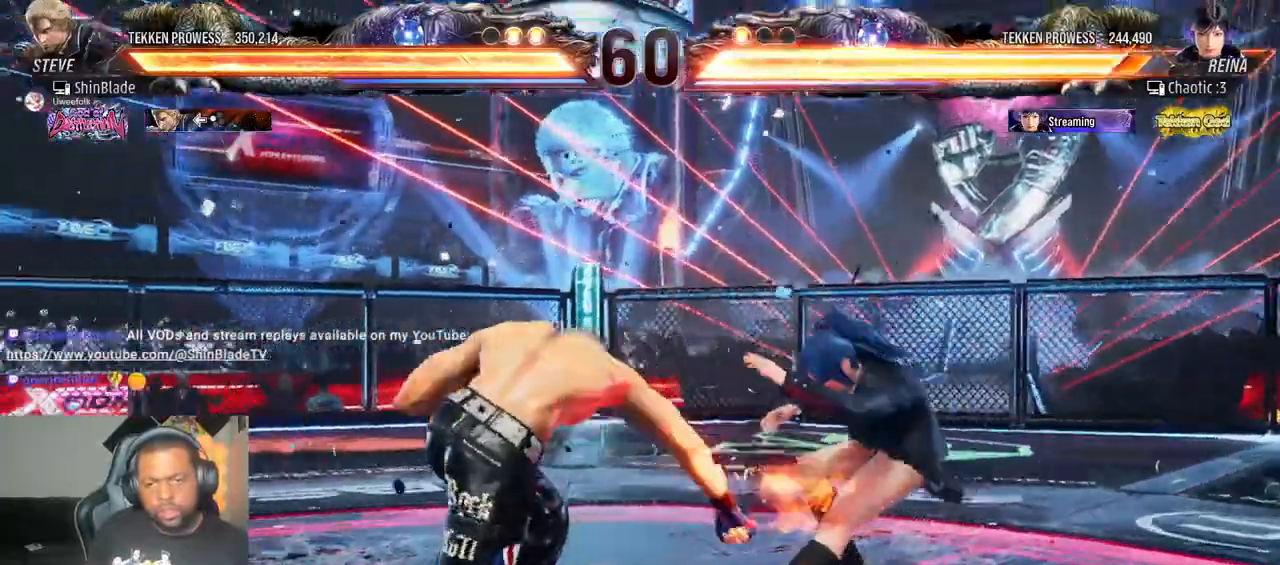
{"dt_ms": 500, "buttons": ["DPAD_DOWN", "DPAD_LEFT"], "left_stick": "center", "right_stick": "center", "events": [[17, "CROSS", "down"], [150, "DPAD_RIGHT", "up"], [217, "CROSS", "up"], [233, "DPAD_DOWN", "down"], [233, "DPAD_LEFT", "down"]]}
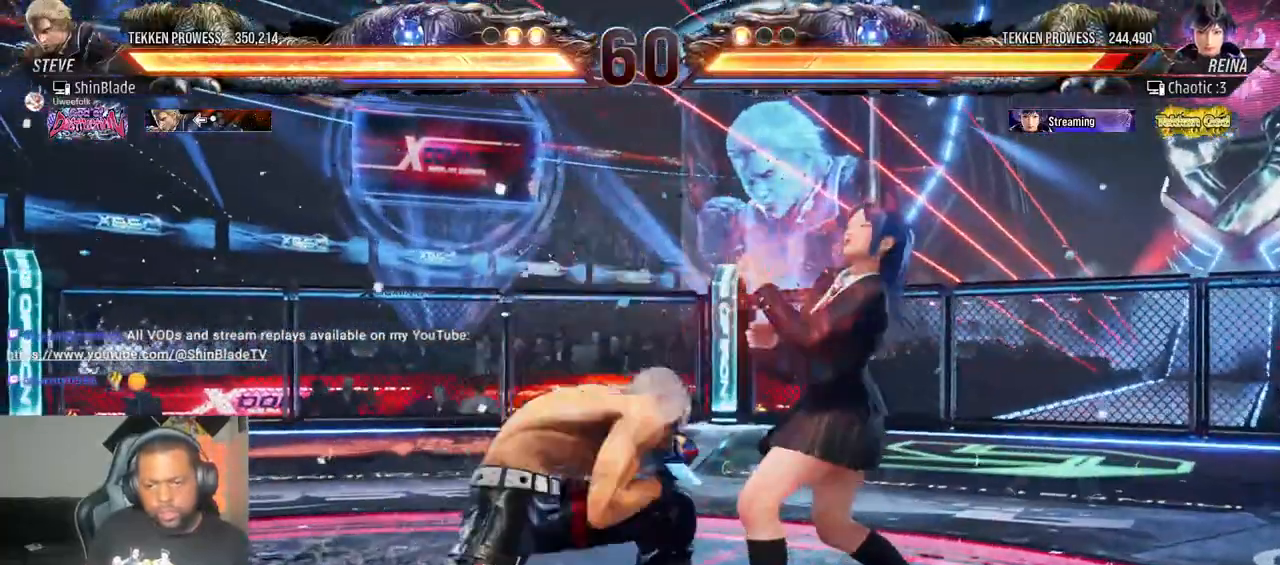
{"dt_ms": 500, "buttons": ["CROSS", "DPAD_UP", "DPAD_LEFT"], "left_stick": "center", "right_stick": "center", "events": [[133, "DPAD_DOWN", "up"], [150, "DPAD_LEFT", "up"], [200, "DPAD_LEFT", "down"], [333, "DPAD_UP", "down"], [367, "CROSS", "down"]]}
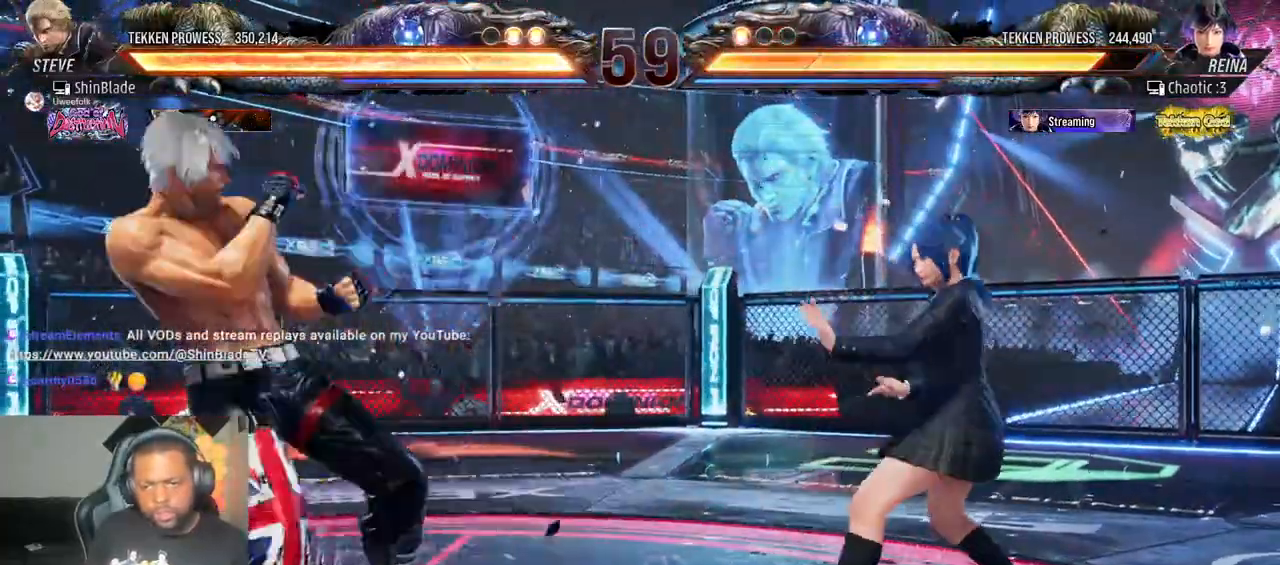
{"dt_ms": 500, "buttons": [], "left_stick": "center", "right_stick": "center", "events": [[17, "DPAD_LEFT", "up"], [50, "CROSS", "up"], [50, "DPAD_UP", "up"]]}
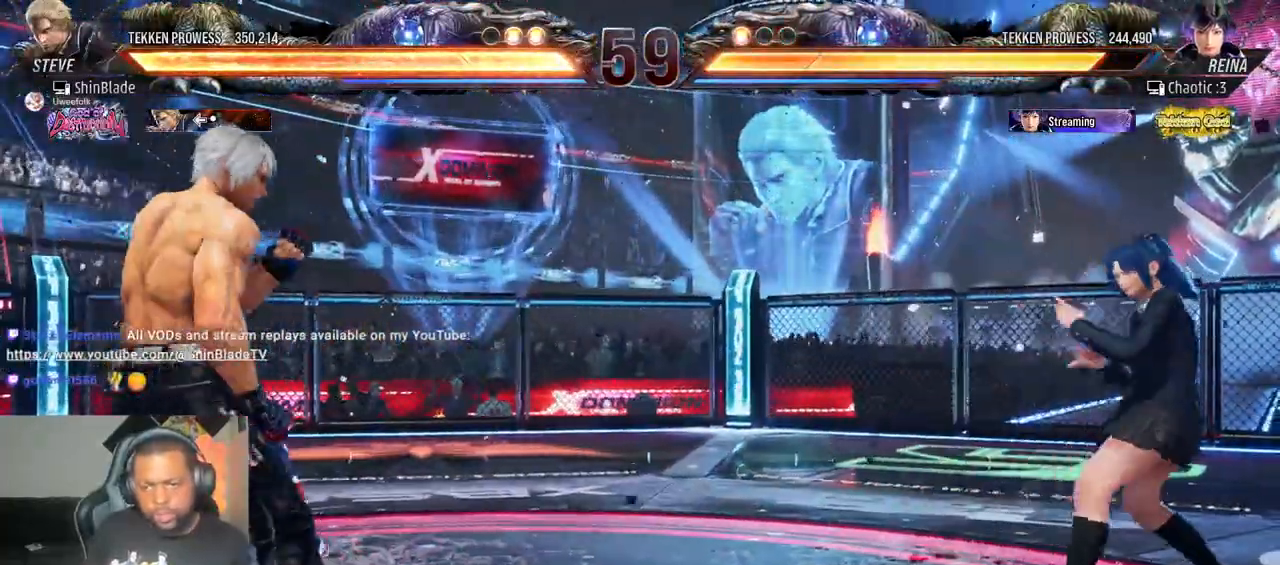
{"dt_ms": 500, "buttons": [], "left_stick": "center", "right_stick": "center", "events": []}
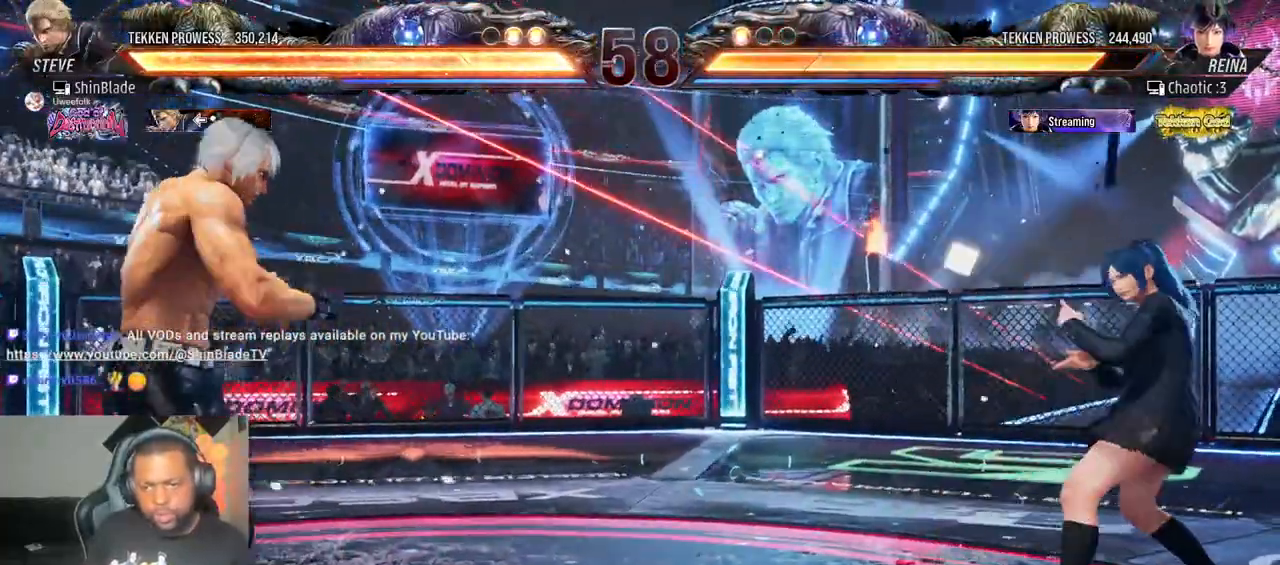
{"dt_ms": 500, "buttons": [], "left_stick": "center", "right_stick": "center", "events": []}
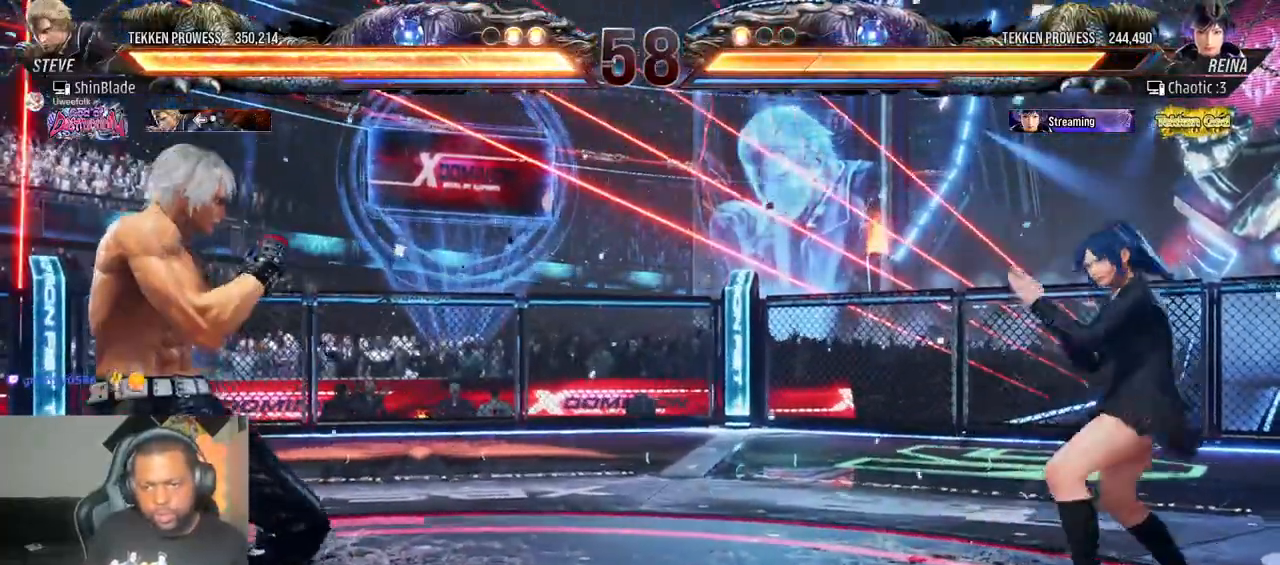
{"dt_ms": 500, "buttons": [], "left_stick": "center", "right_stick": "center", "events": []}
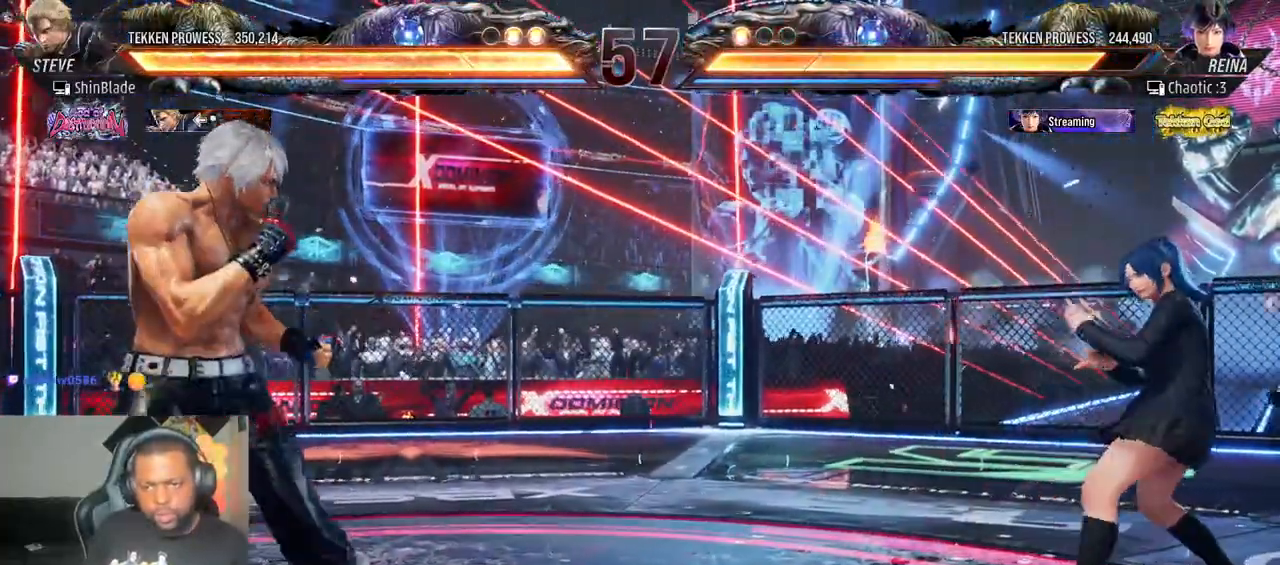
{"dt_ms": 500, "buttons": ["TRIANGLE", "DPAD_DOWN", "DPAD_LEFT"], "left_stick": "center", "right_stick": "center", "events": [[250, "TRIANGLE", "down"], [350, "DPAD_RIGHT", "down"], [400, "DPAD_DOWN", "down"], [450, "DPAD_LEFT", "down"], [450, "DPAD_RIGHT", "up"]]}
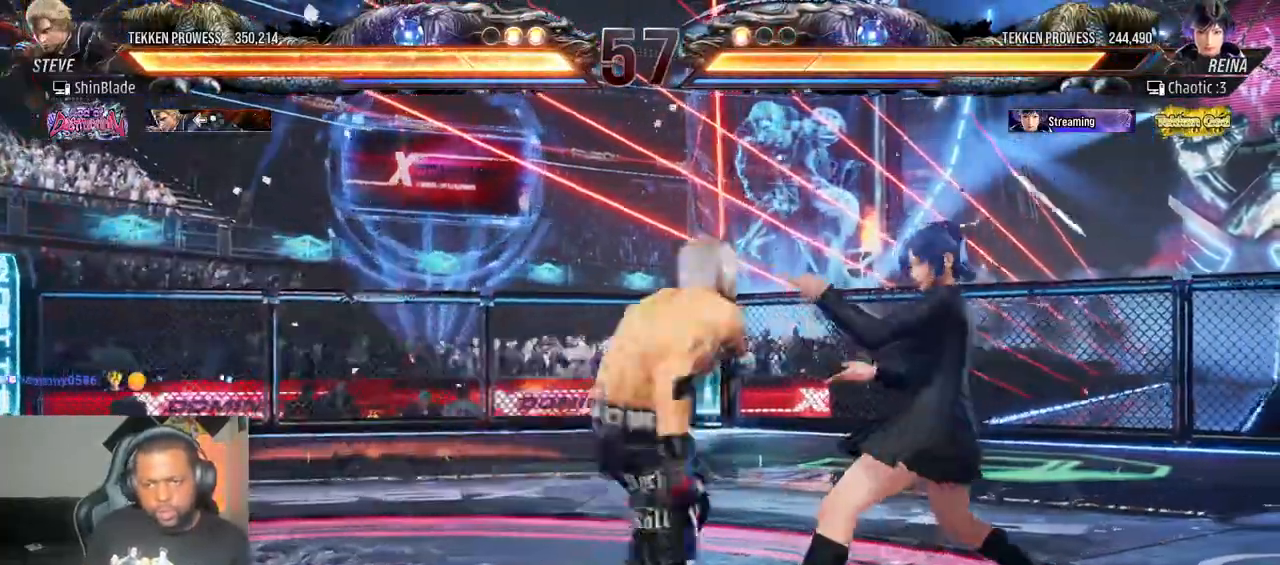
{"dt_ms": 1000, "buttons": ["TRIANGLE", "DPAD_LEFT"], "left_stick": "center", "right_stick": "center", "events": [[117, "CIRCLE", "down"], [117, "DPAD_DOWN", "up"], [133, "CROSS", "down"], [217, "DPAD_LEFT", "up"], [250, "CIRCLE", "up"], [267, "CROSS", "up"], [267, "TRIANGLE", "up"], [350, "DPAD_LEFT", "down"], [500, "CROSS", "down"], [667, "TRIANGLE", "down"], [683, "CROSS", "up"], [850, "TRIANGLE", "up"], [917, "TRIANGLE", "down"]]}
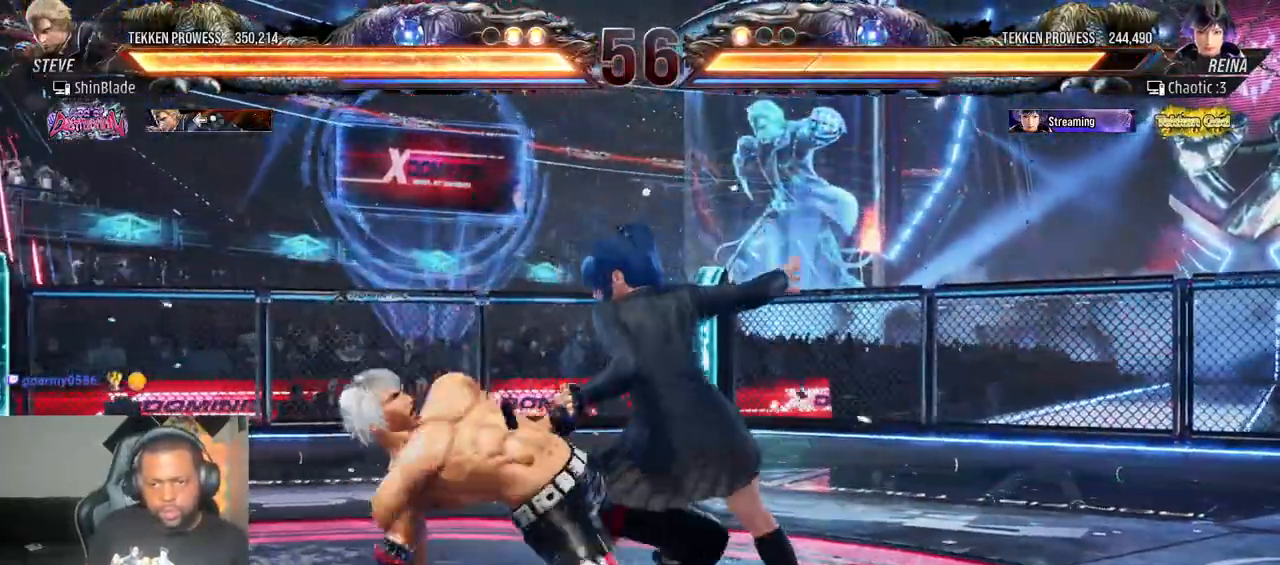
{"dt_ms": 500, "buttons": ["DPAD_LEFT"], "left_stick": "center", "right_stick": "center"}
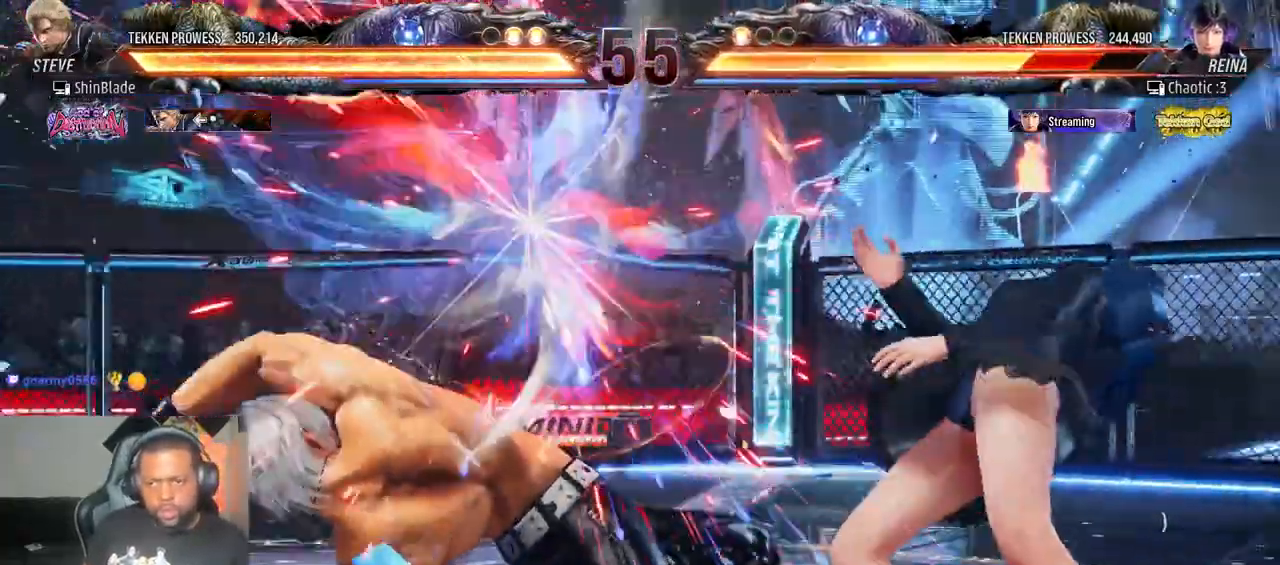
{"dt_ms": 500, "buttons": [], "left_stick": "center", "right_stick": "center", "events": [[67, "DPAD_LEFT", "up"]]}
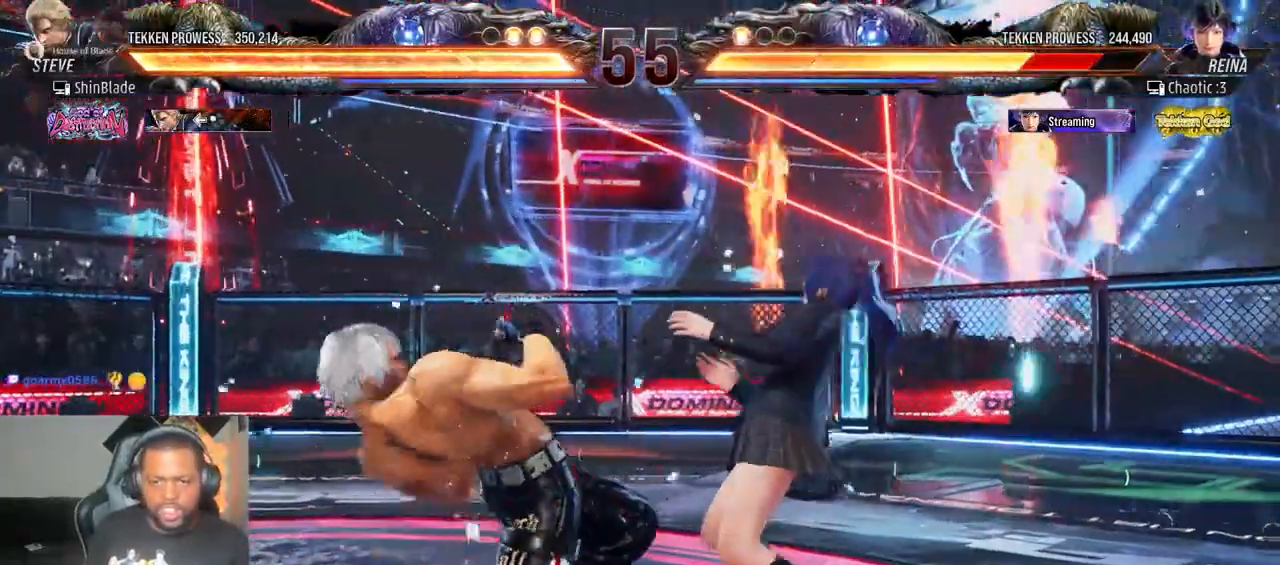
{"dt_ms": 500, "buttons": ["DPAD_LEFT"], "left_stick": "center", "right_stick": "center", "events": [[100, "DPAD_DOWN", "down"], [100, "DPAD_RIGHT", "down"], [233, "TRIANGLE", "down"], [383, "DPAD_RIGHT", "up"], [400, "DPAD_DOWN", "up"], [400, "TRIANGLE", "up"], [500, "DPAD_LEFT", "down"]]}
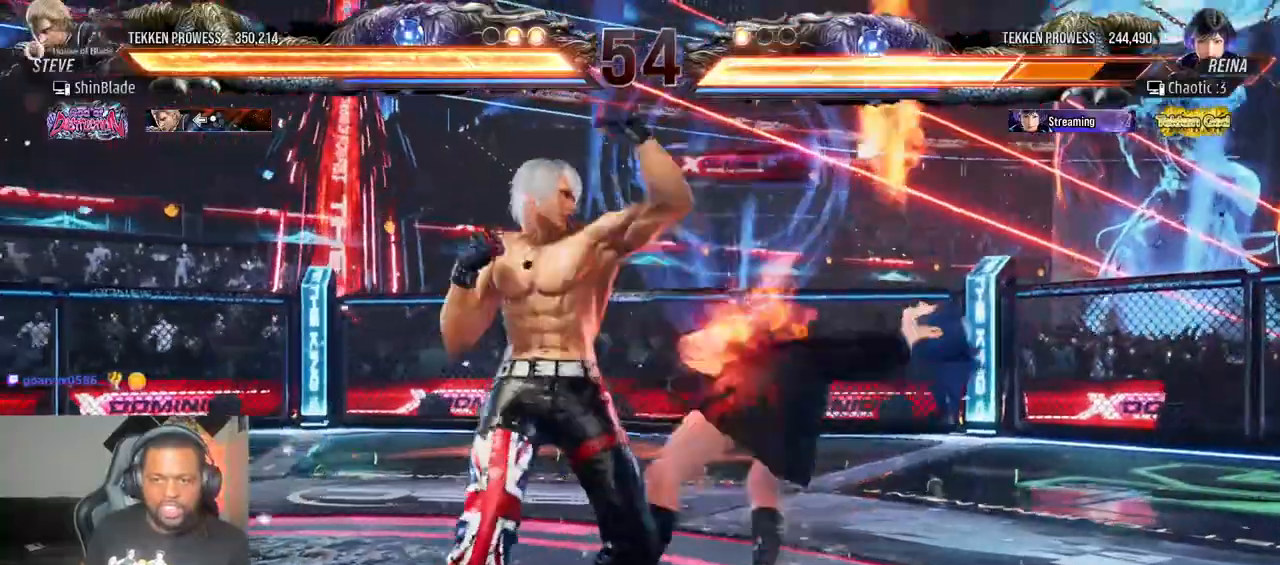
{"dt_ms": 500, "buttons": ["DPAD_LEFT"], "left_stick": "center", "right_stick": "center"}